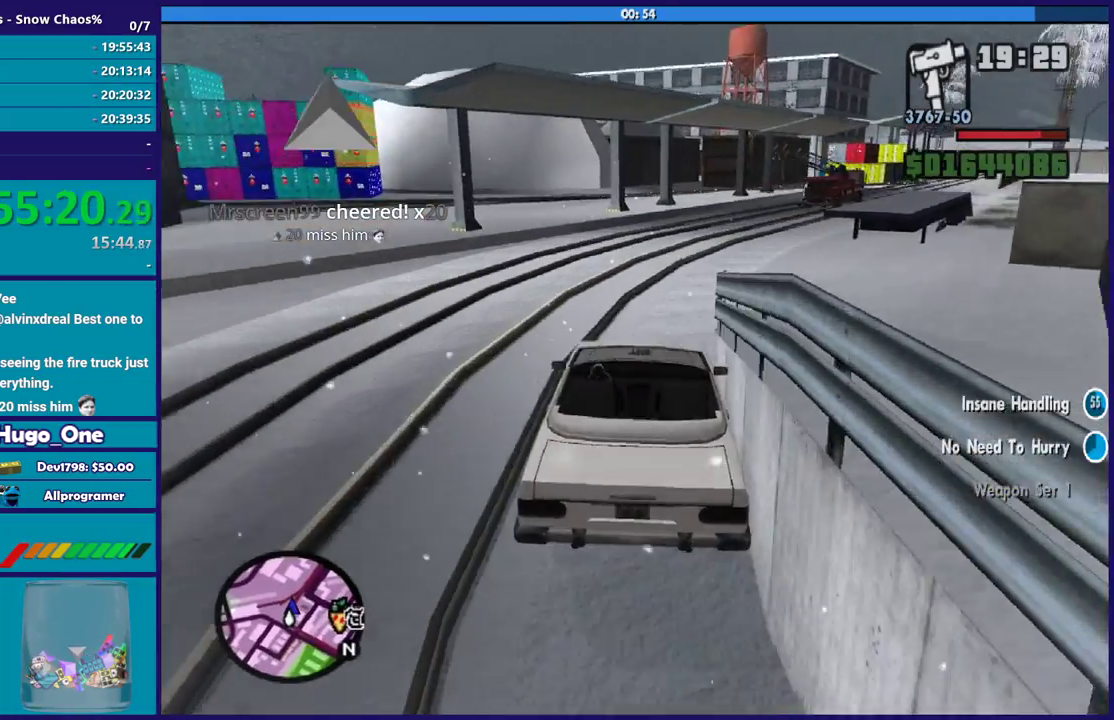
Gameplay with a controller (Xbox layout); each line is a JSON object with the inputs held at the frame after it. "button_events" lists button changes between this image and that frame as [ms after this image, input, new state], when the widget could be followed in between (sticks are given only as held states).
{"buttons": ["R2"], "left_stick": "down-right", "right_stick": "down-right", "button_events": [[66, "R2", "up"], [133, "R2", "down"], [400, "R2", "up"], [500, "R2", "down"]]}
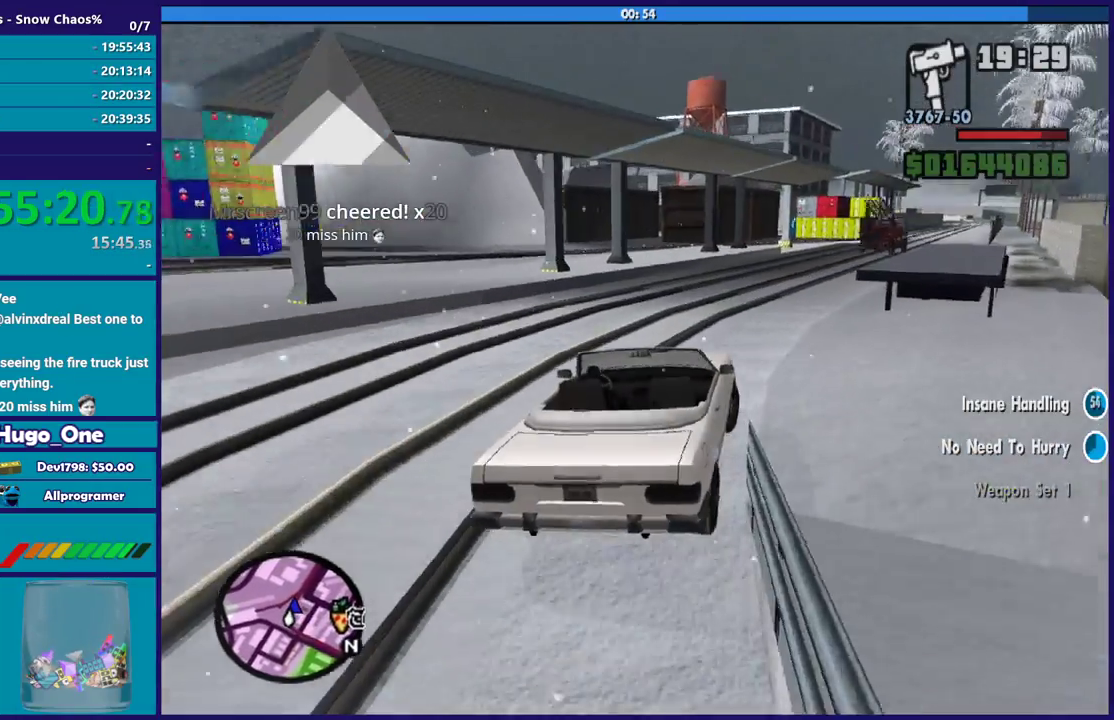
{"buttons": [], "left_stick": "down-right", "right_stick": "down", "button_events": [[200, "R2", "up"], [267, "R2", "down"], [501, "R2", "up"]]}
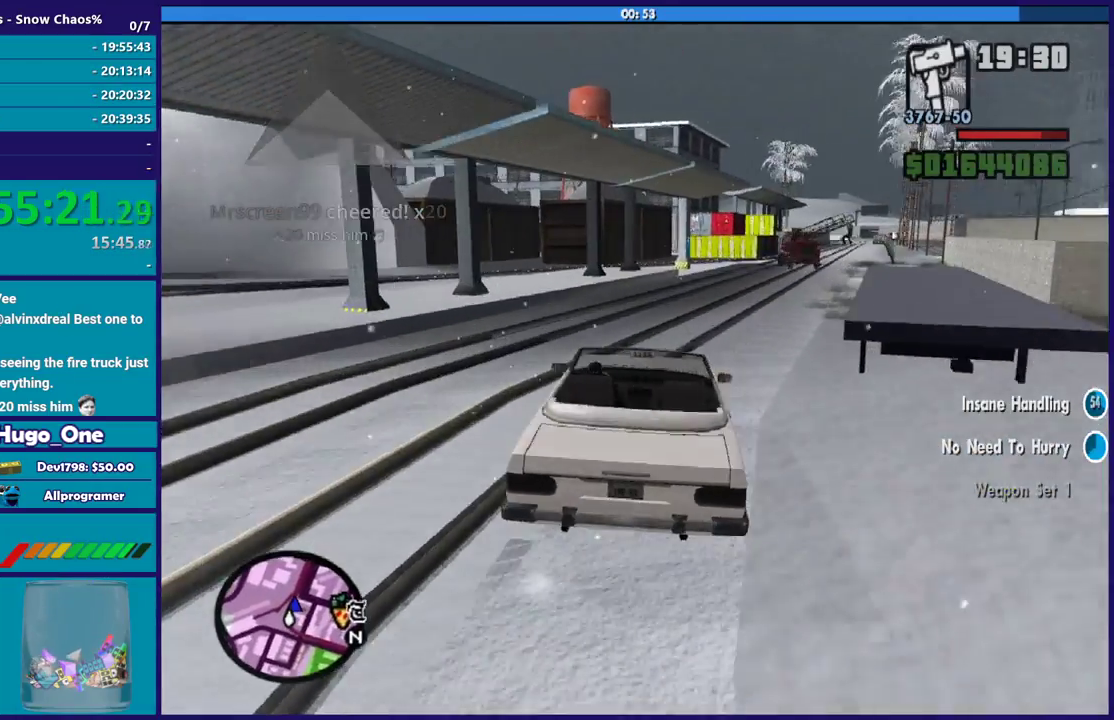
{"buttons": ["R2"], "left_stick": "down-right", "right_stick": "down-left", "button_events": [[66, "R2", "down"]]}
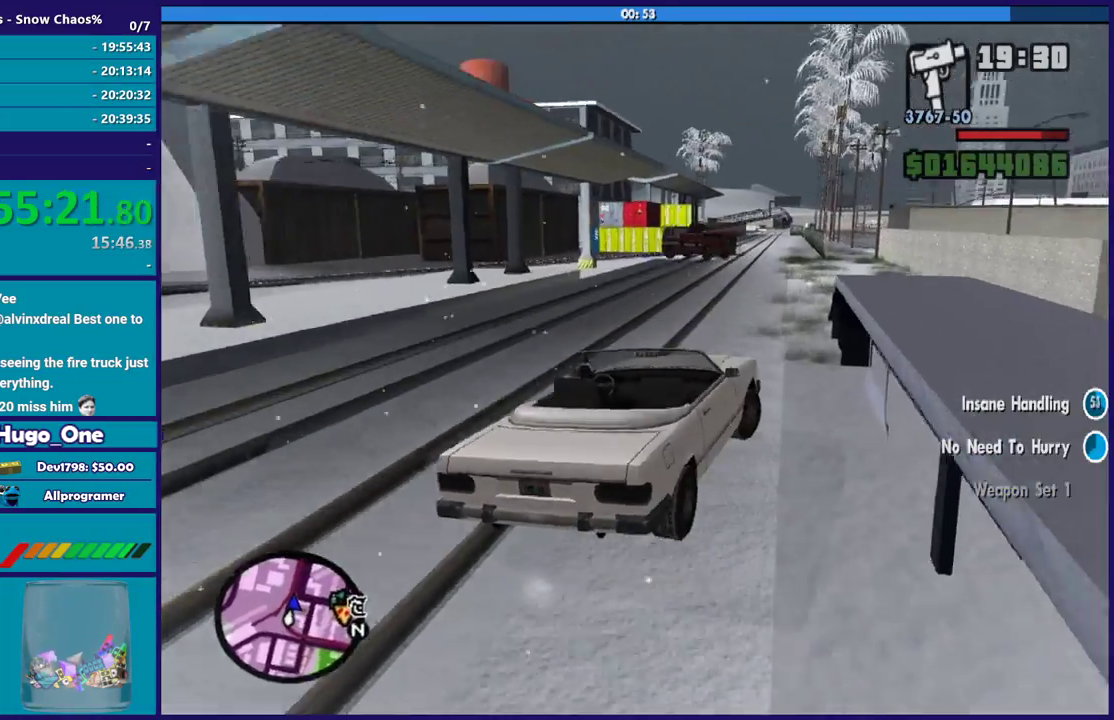
{"buttons": ["R2"], "left_stick": "left", "right_stick": "down-left", "button_events": []}
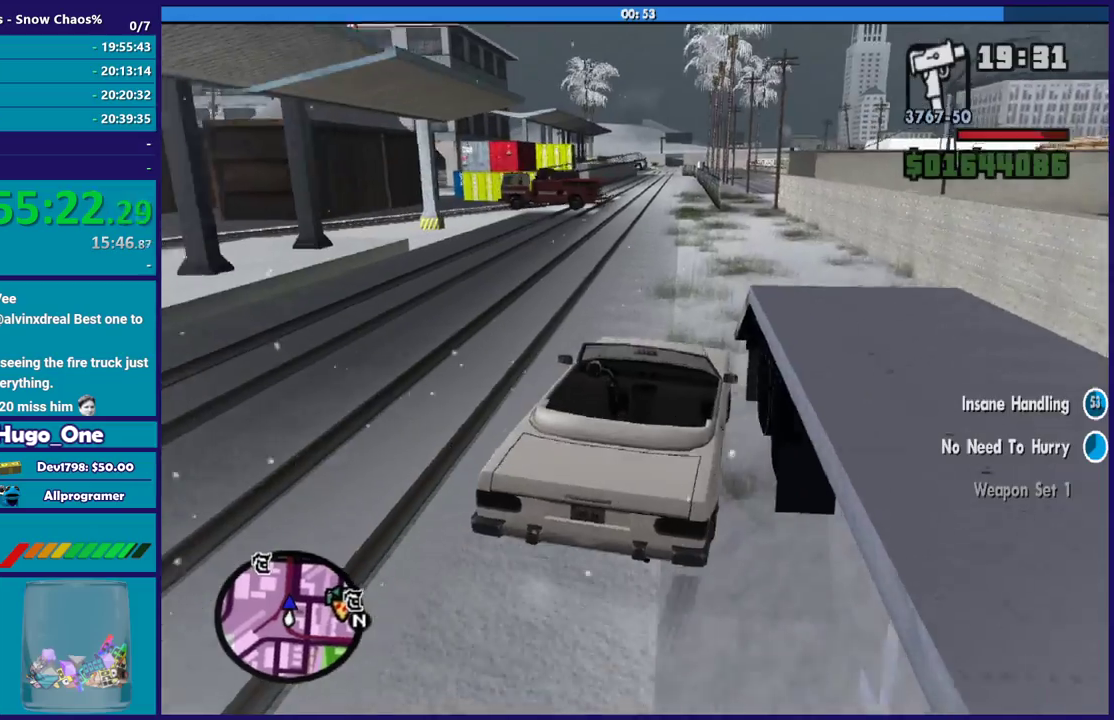
{"buttons": ["R2"], "left_stick": "center", "right_stick": "down-left", "button_events": []}
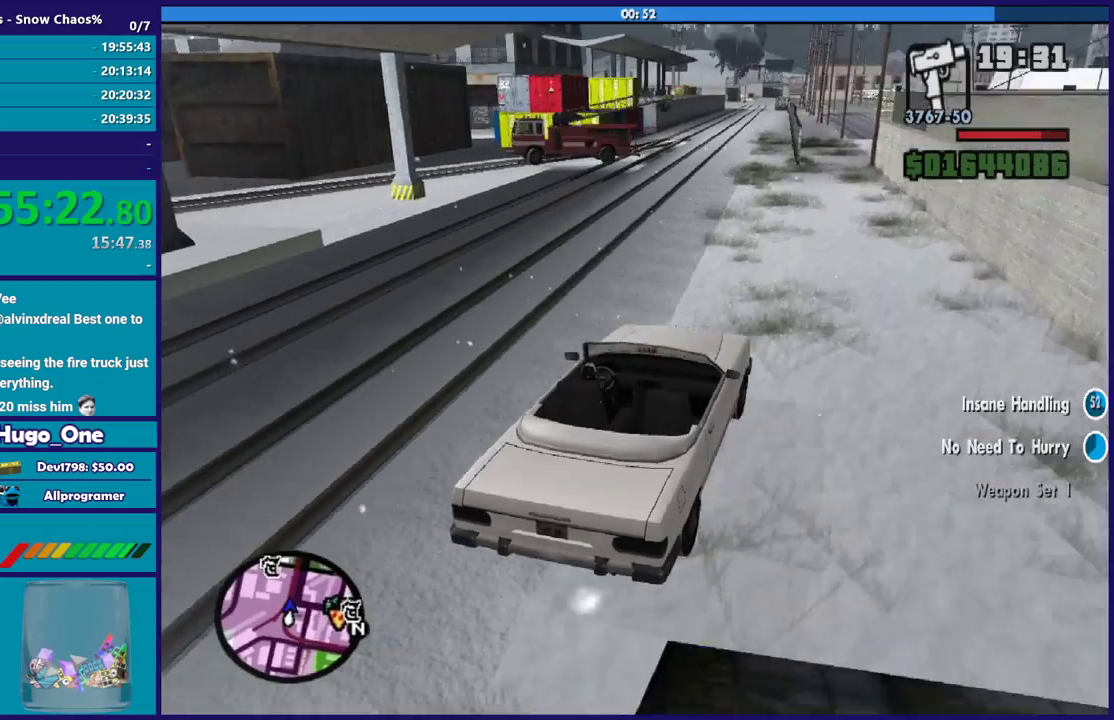
{"buttons": [], "left_stick": "left", "right_stick": "down-left", "button_events": [[501, "R2", "up"]]}
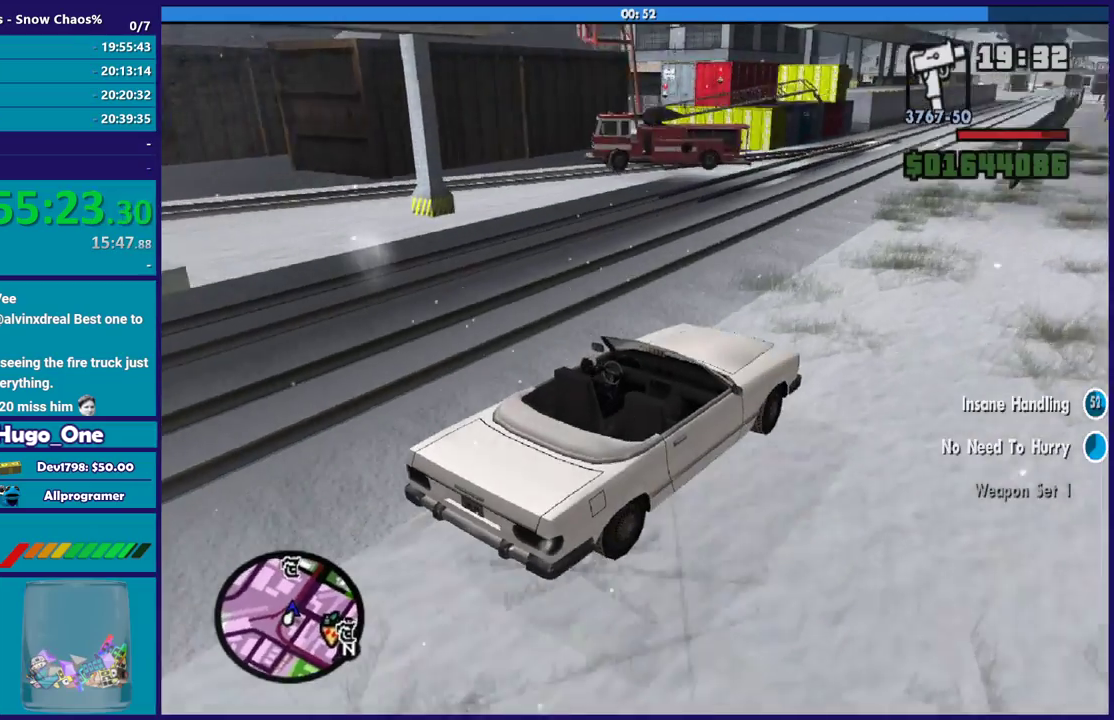
{"buttons": [], "left_stick": "left", "right_stick": "down-left", "button_events": []}